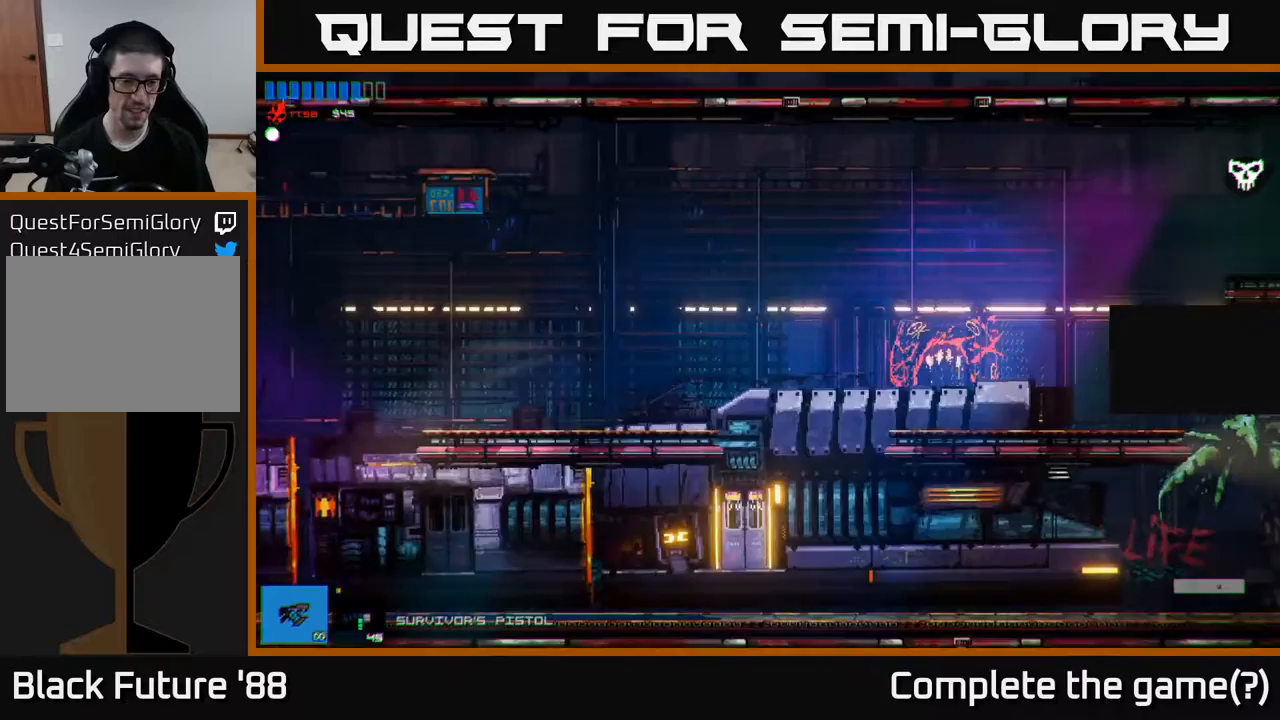
Gameplay with a controller (Xbox layout); each line is a JSON object with the inputs held at the frame after it. "events" lists button and stick changes between this image and that frame as [ms after this image, input, new state], when the widget could be followed in between.
{"buttons": [], "left_stick": "up-right", "right_stick": "center", "events": []}
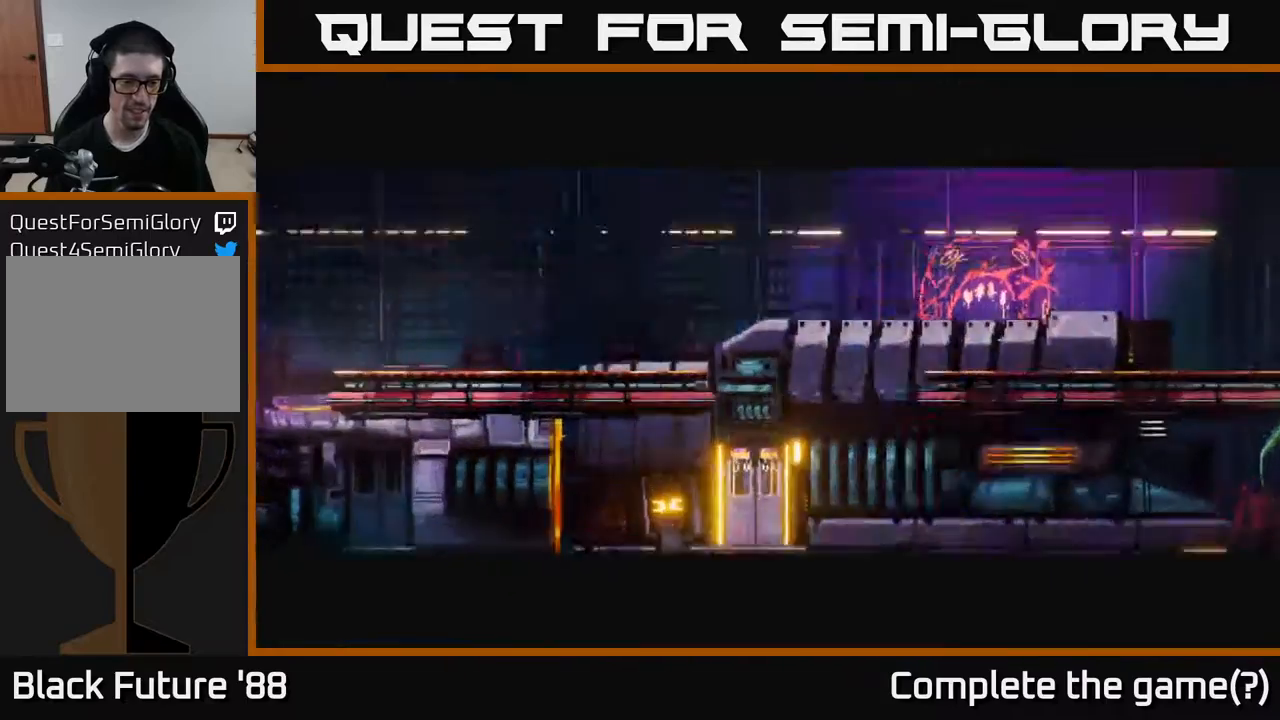
{"buttons": [], "left_stick": "up", "right_stick": "center", "events": [[500, "left_stick", "up"]]}
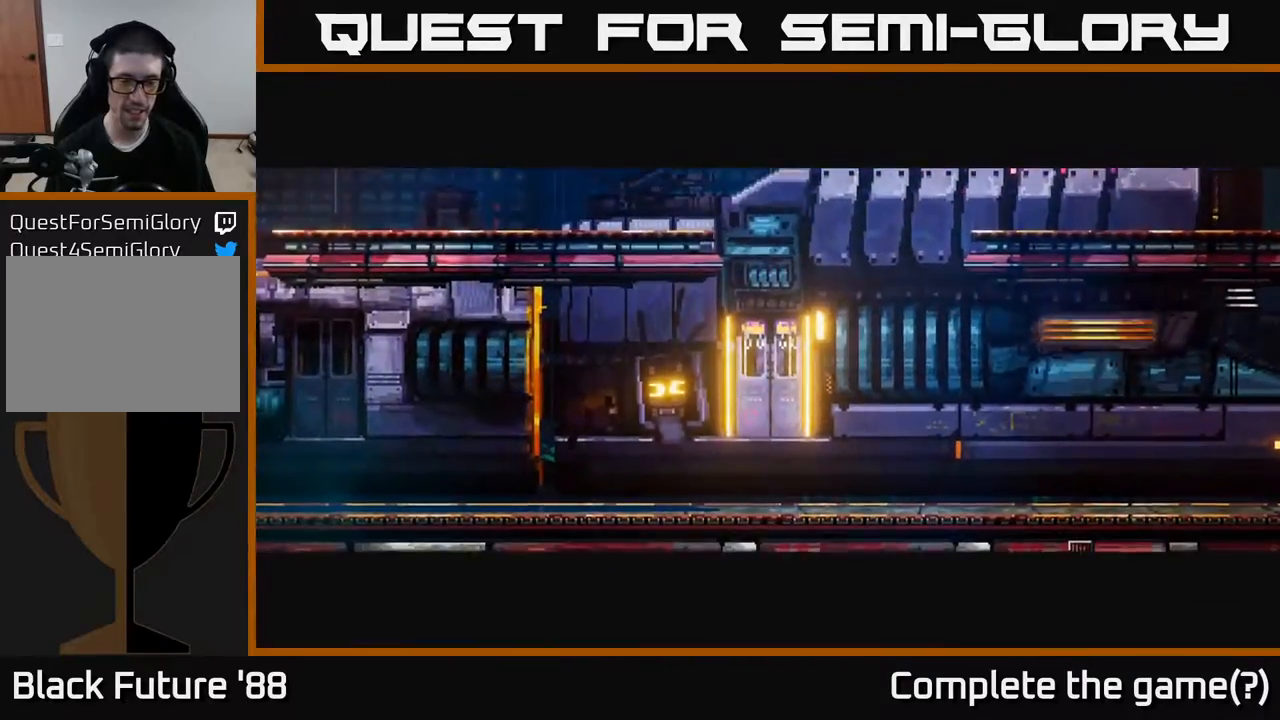
{"buttons": [], "left_stick": "right", "right_stick": "center", "events": [[17, "left_stick", "up-right"], [33, "left_stick", "center"], [167, "left_stick", "right"]]}
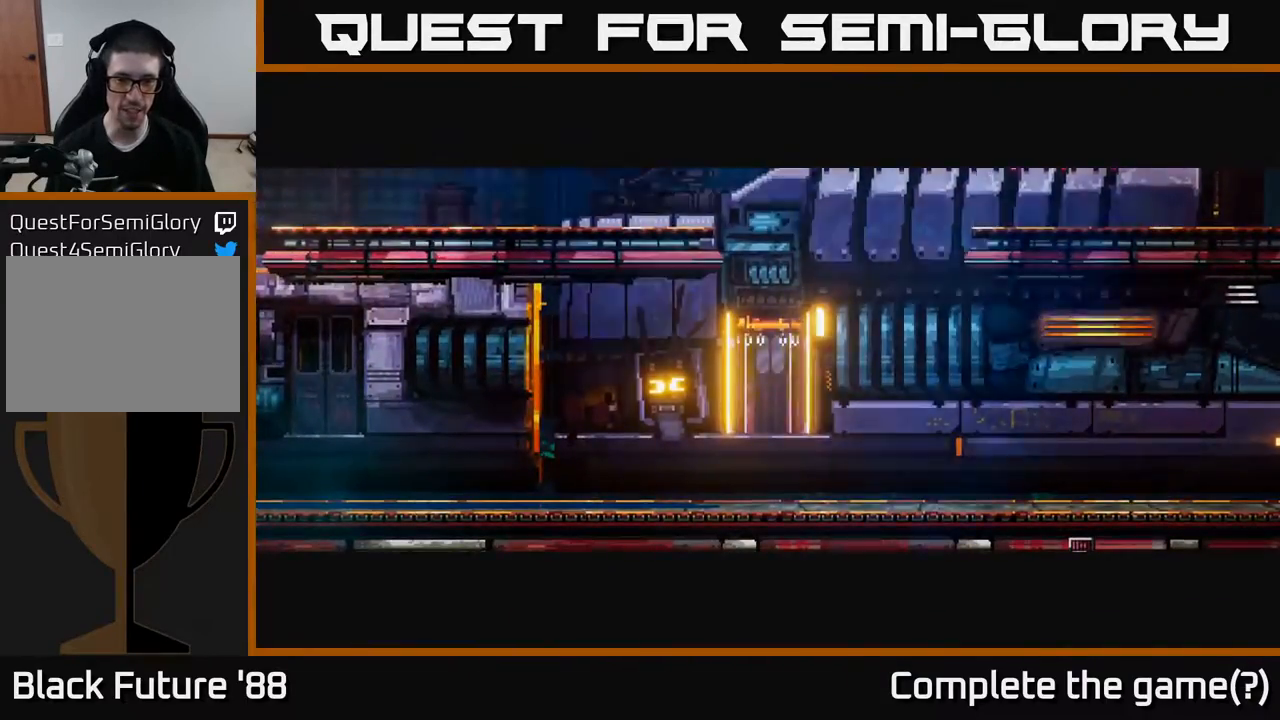
{"buttons": ["A"], "left_stick": "up-right", "right_stick": "center", "events": [[450, "left_stick", "up-right"], [500, "A", "down"]]}
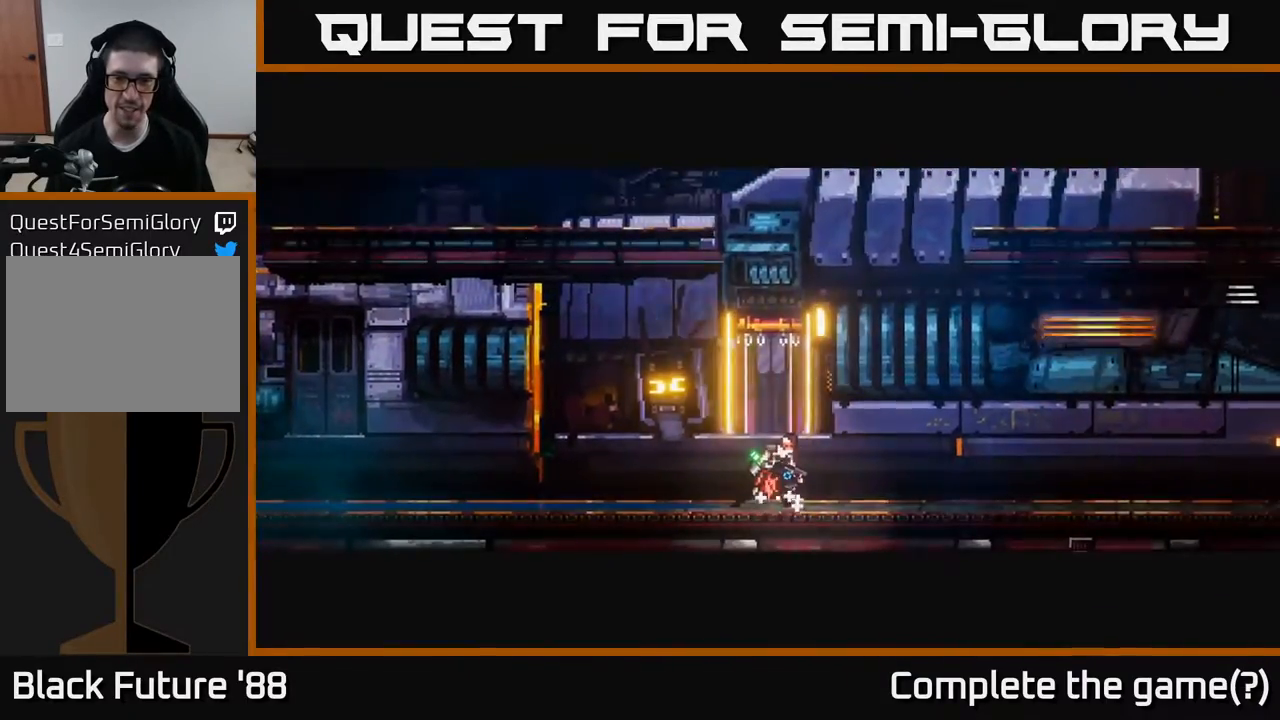
{"buttons": ["A"], "left_stick": "right", "right_stick": "center", "events": [[50, "left_stick", "up-left"], [133, "left_stick", "center"], [233, "left_stick", "right"], [250, "A", "up"], [500, "A", "down"]]}
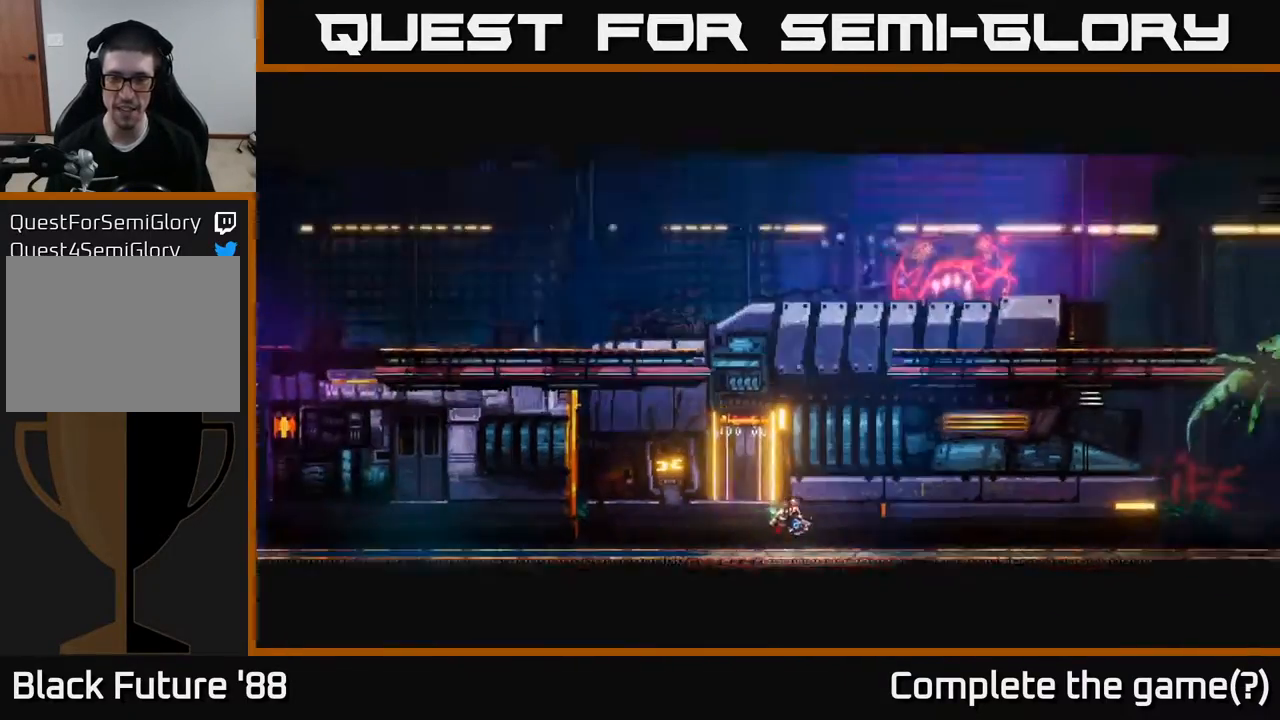
{"buttons": [], "left_stick": "right", "right_stick": "center", "events": [[283, "left_stick", "up-left"], [417, "left_stick", "center"], [433, "A", "up"], [483, "left_stick", "right"]]}
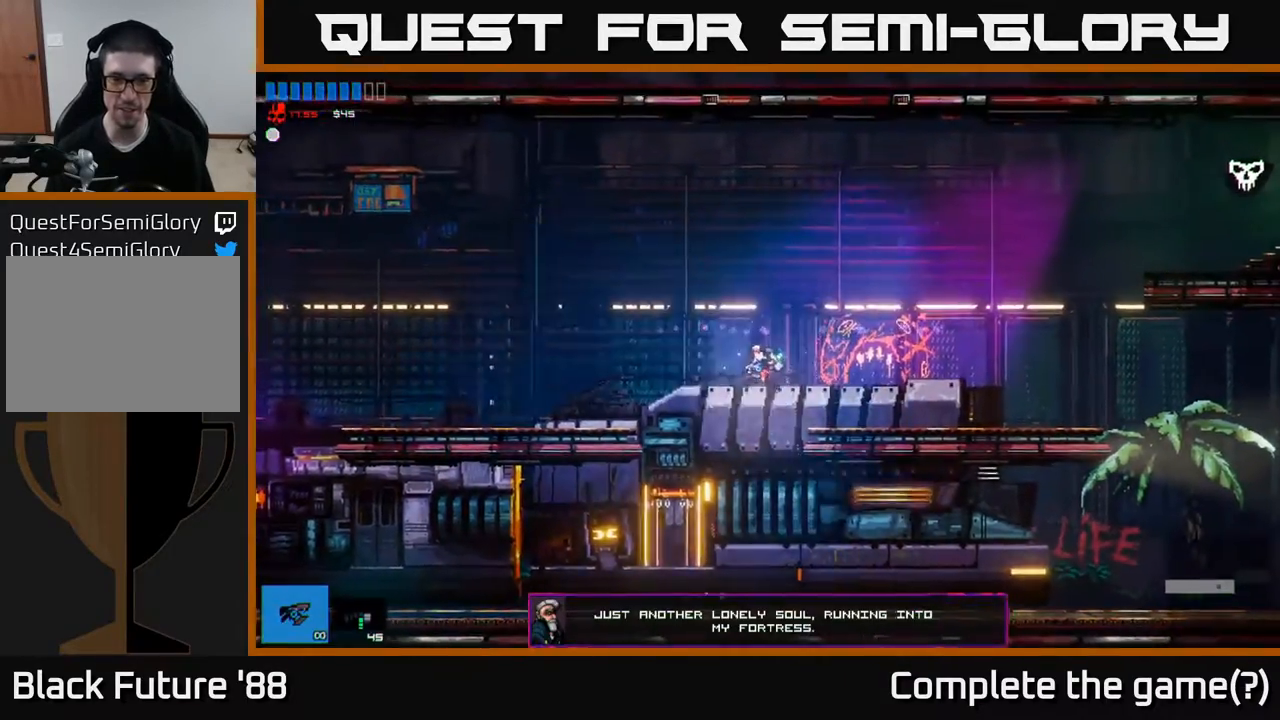
{"buttons": [], "left_stick": "right", "right_stick": "center", "events": [[17, "A", "down"], [100, "A", "up"]]}
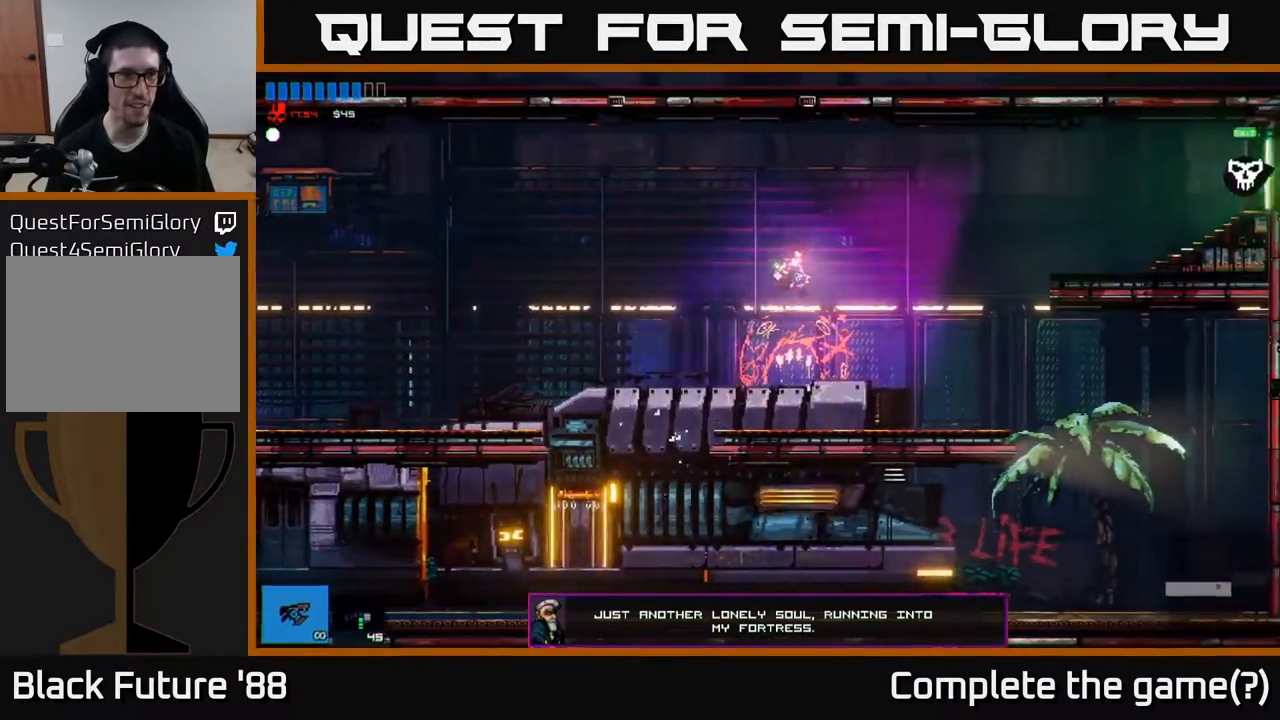
{"buttons": ["A"], "left_stick": "right", "right_stick": "center", "events": [[367, "A", "down"]]}
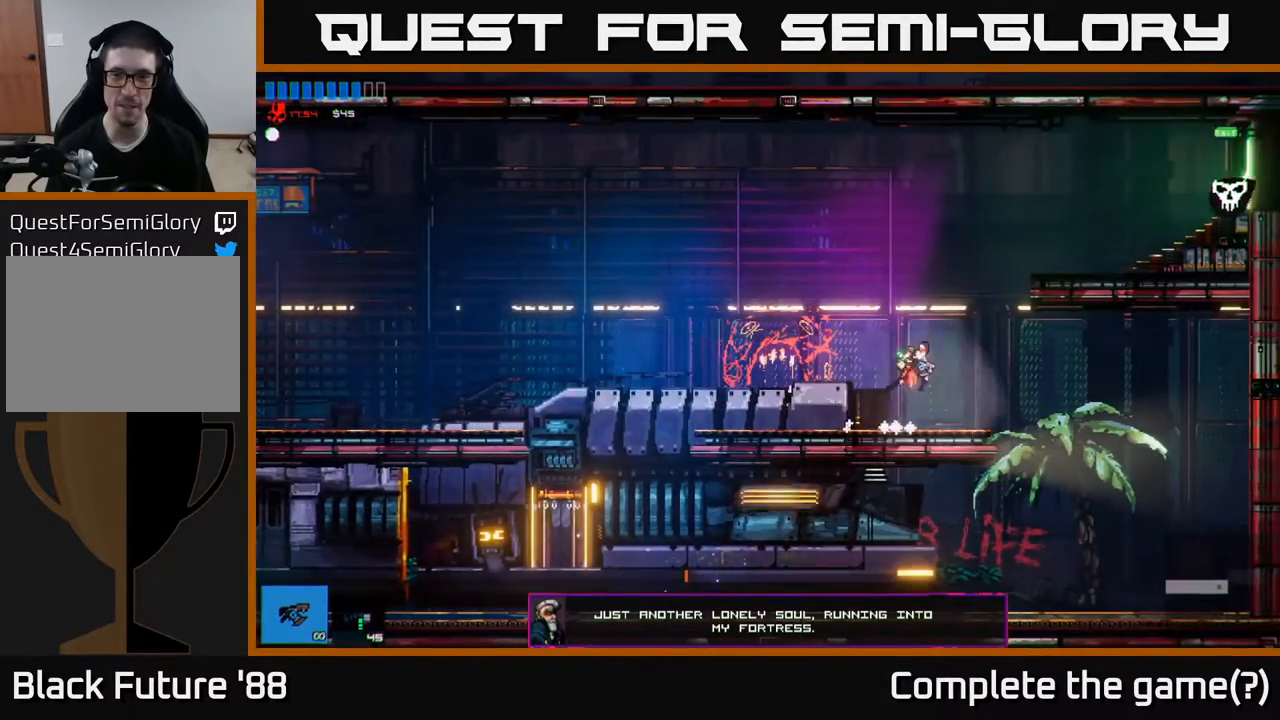
{"buttons": [], "left_stick": "right", "right_stick": "center", "events": [[33, "A", "up"], [100, "A", "down"], [200, "A", "up"], [283, "R1", "down"], [350, "R1", "up"], [450, "R1", "down"], [500, "R1", "up"]]}
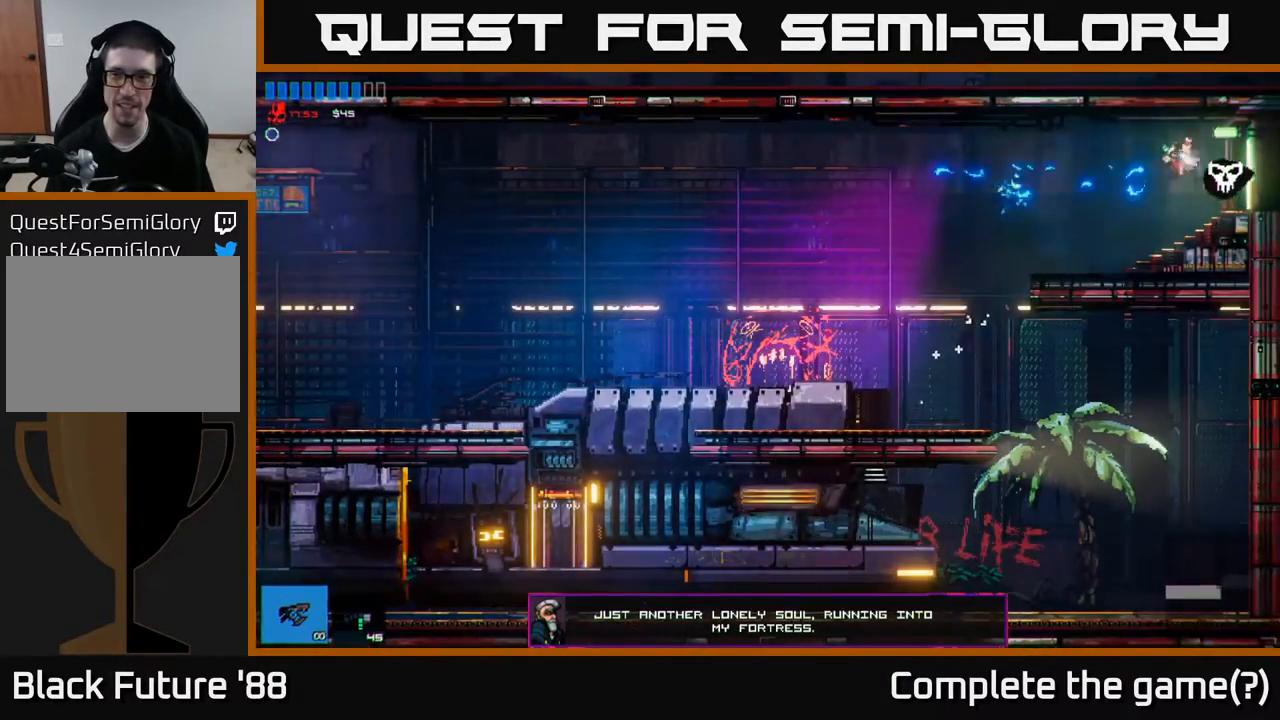
{"buttons": [], "left_stick": "right", "right_stick": "center", "events": []}
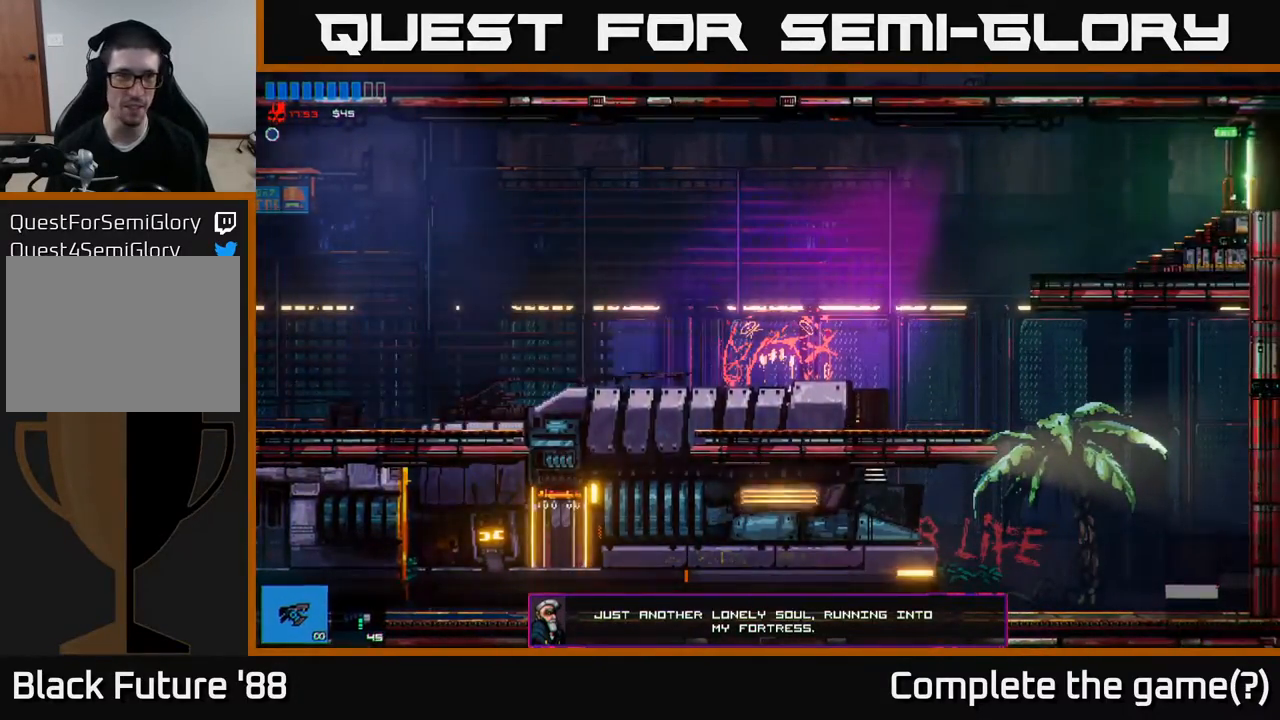
{"buttons": [], "left_stick": "right", "right_stick": "center", "events": []}
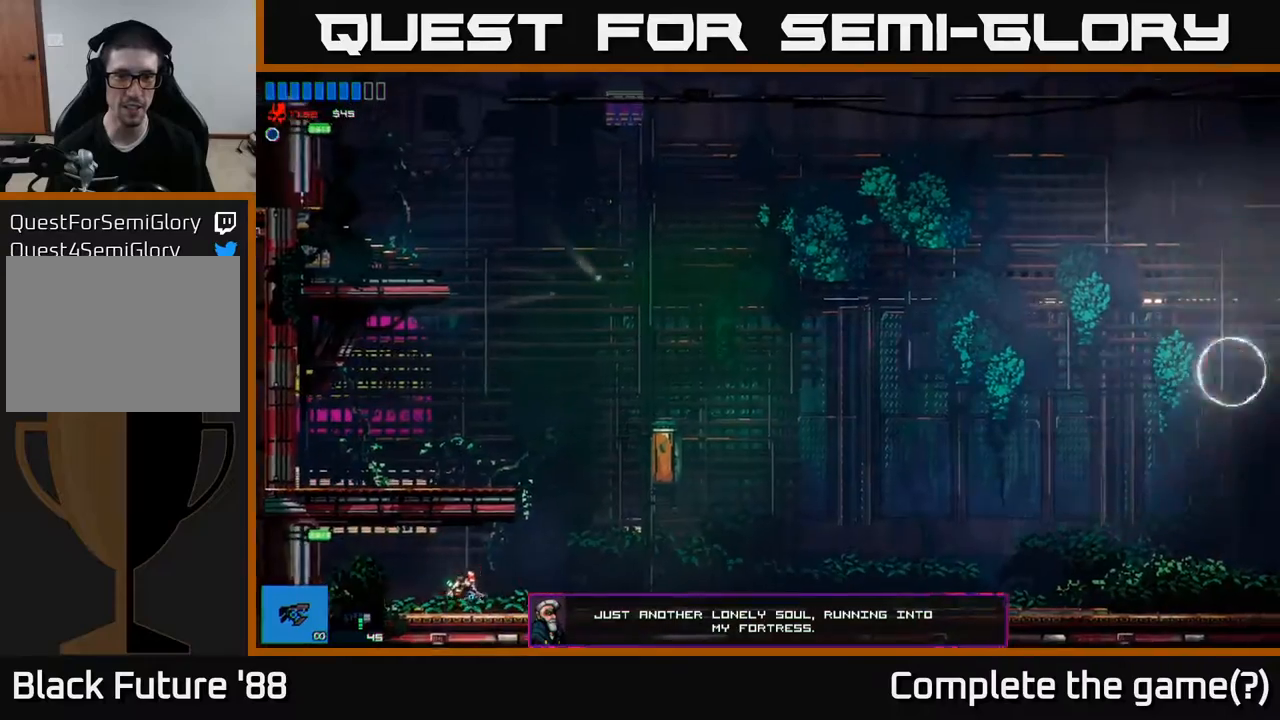
{"buttons": [], "left_stick": "right", "right_stick": "center", "events": []}
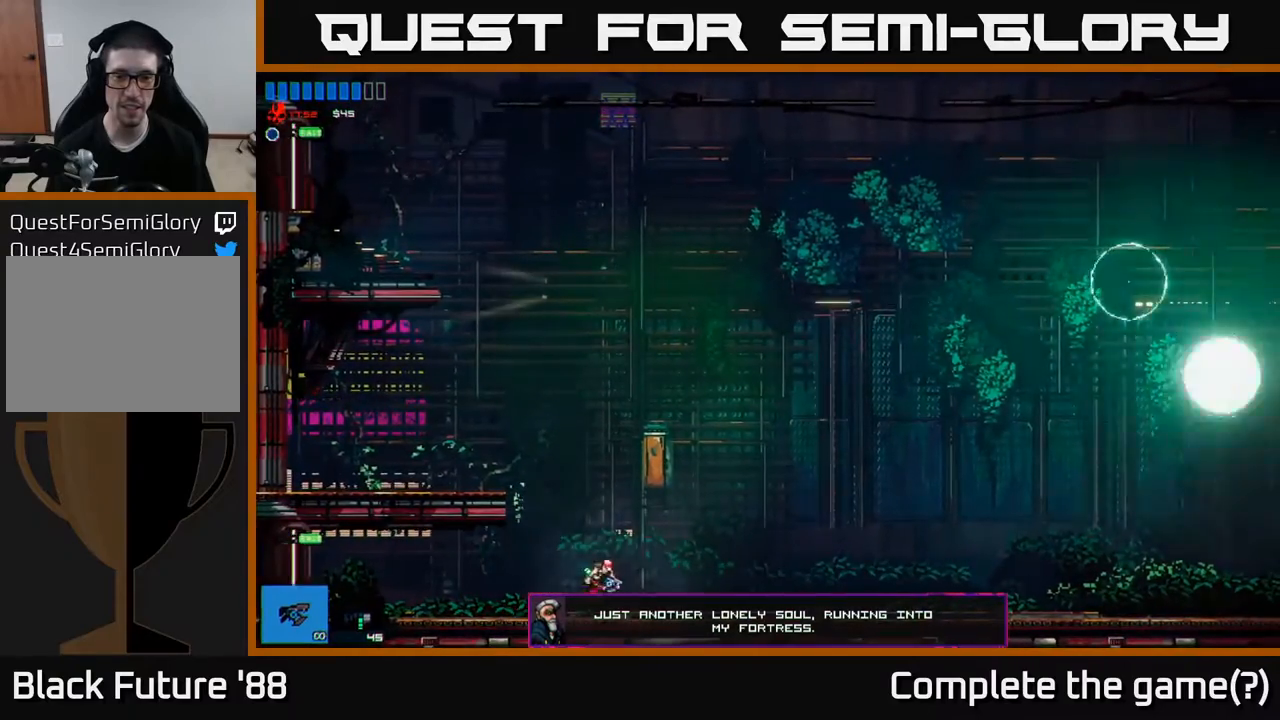
{"buttons": [], "left_stick": "right", "right_stick": "right", "events": [[383, "right_stick", "right"]]}
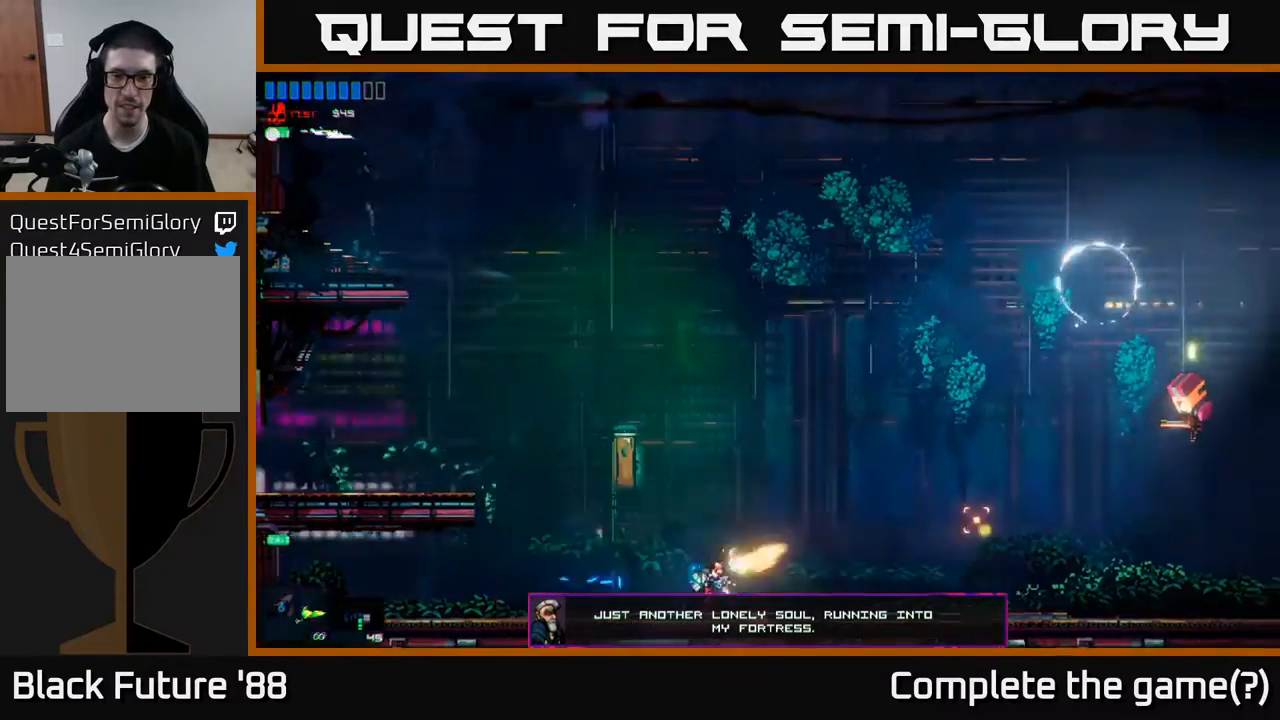
{"buttons": [], "left_stick": "right", "right_stick": "right", "events": []}
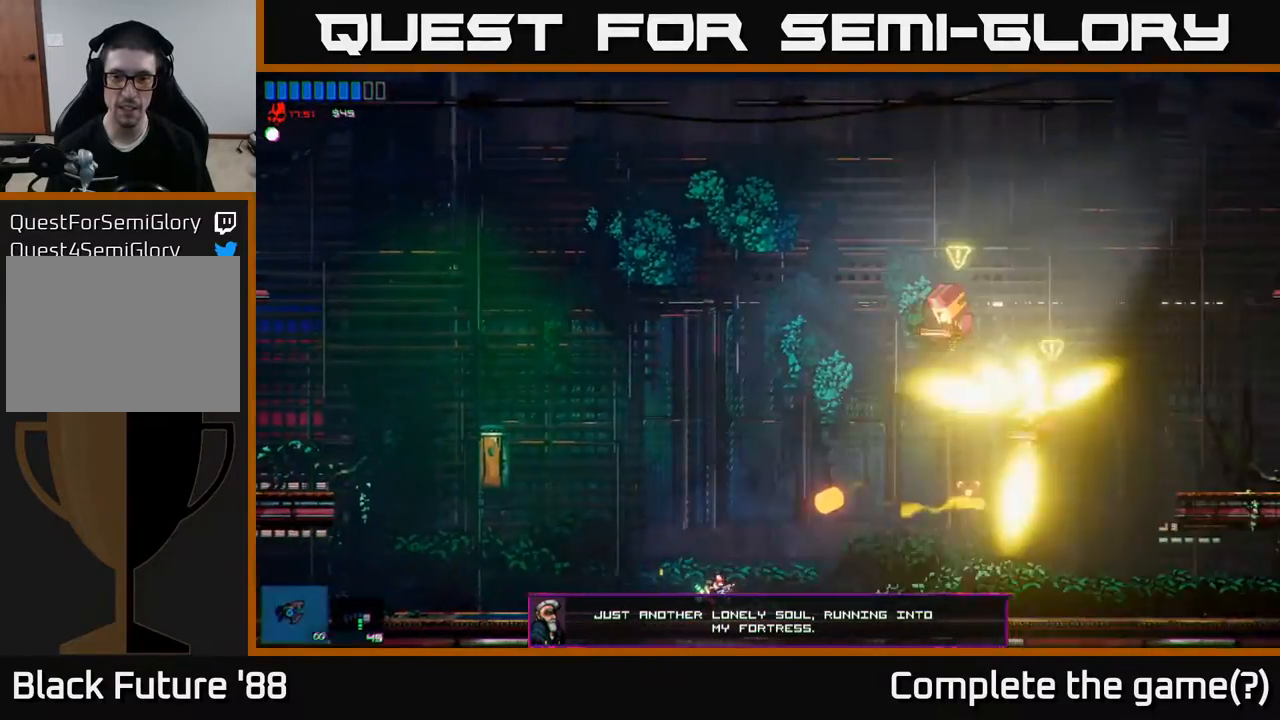
{"buttons": [], "left_stick": "right", "right_stick": "up-right", "events": [[117, "right_stick", "up-right"]]}
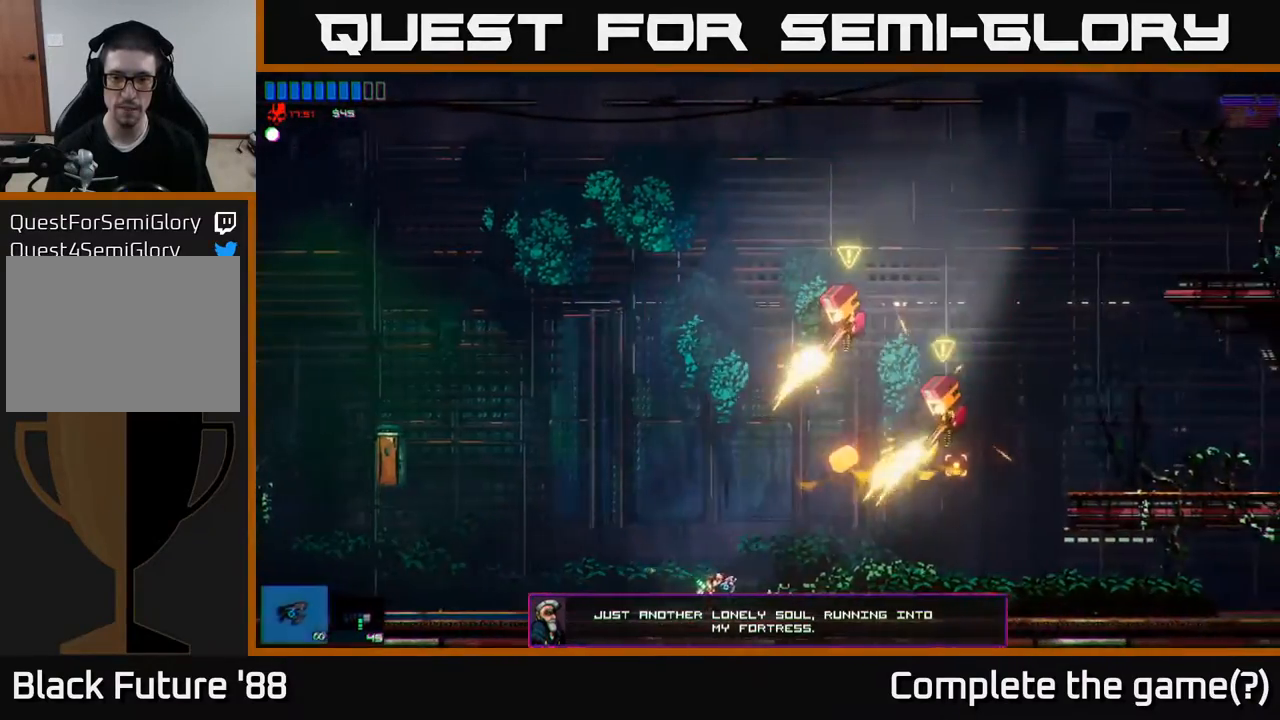
{"buttons": [], "left_stick": "right", "right_stick": "up-right", "events": []}
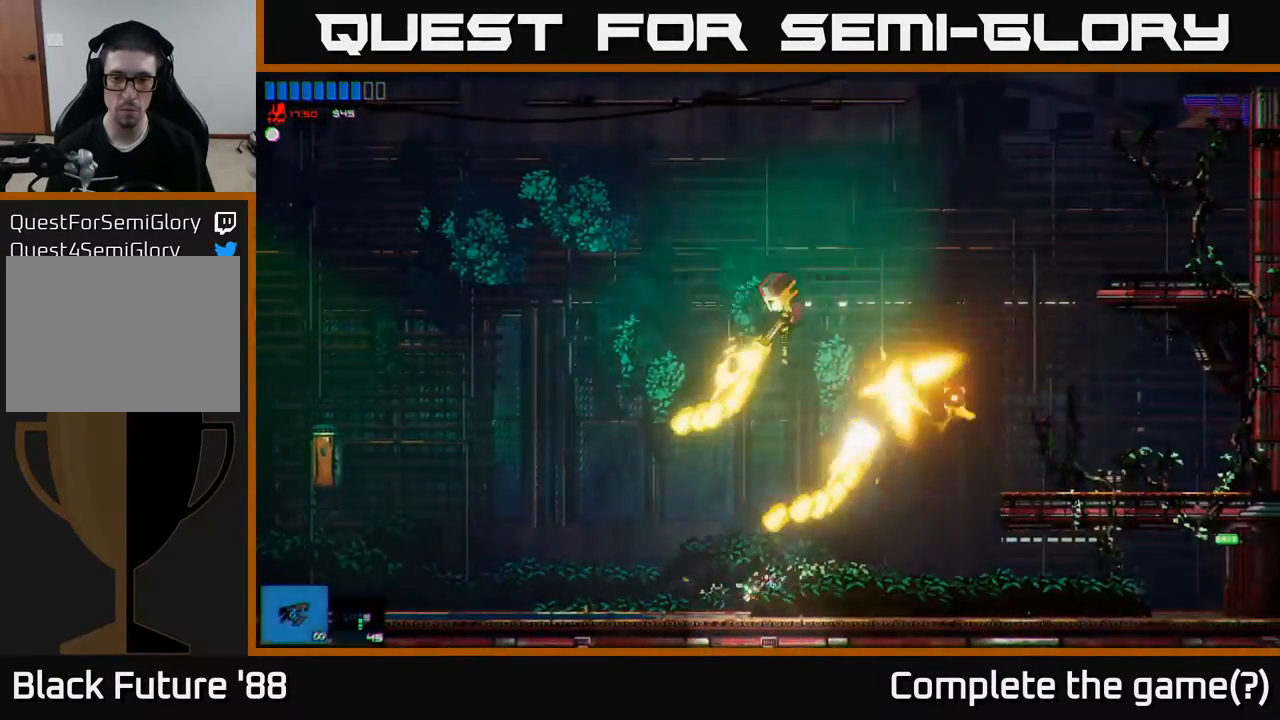
{"buttons": [], "left_stick": "right", "right_stick": "up", "events": [[317, "right_stick", "up"]]}
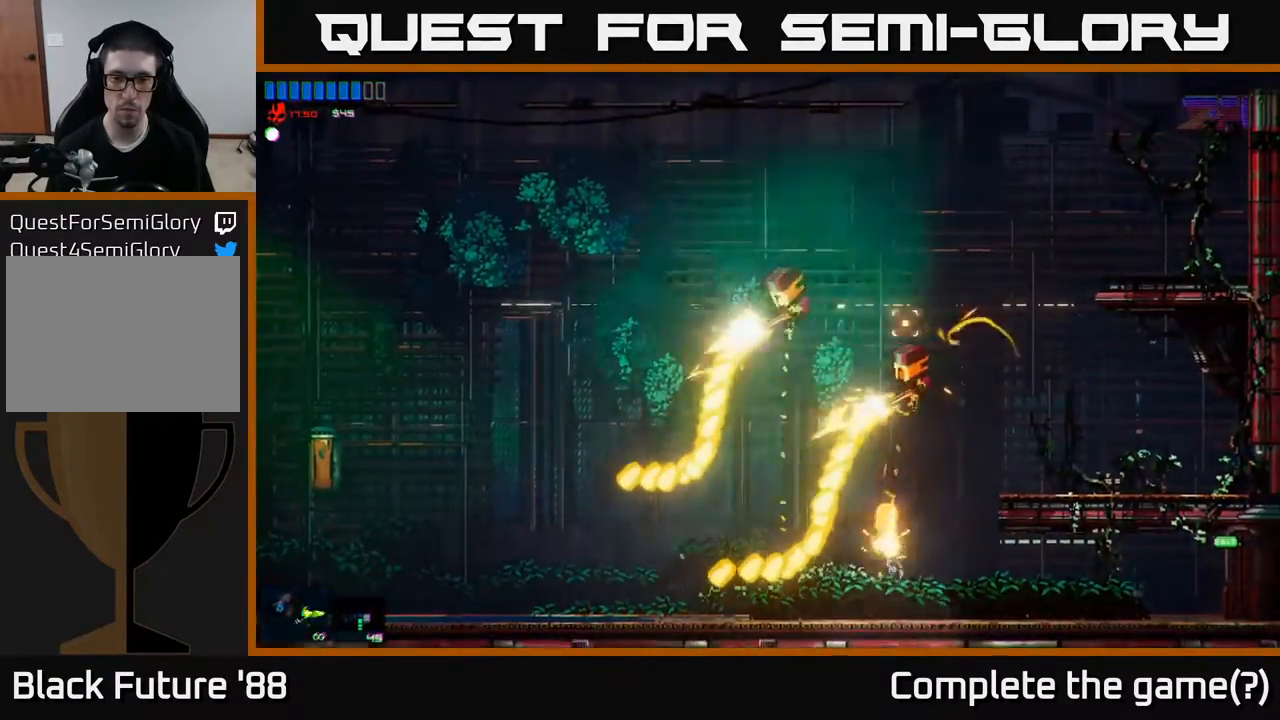
{"buttons": [], "left_stick": "center", "right_stick": "up", "events": [[233, "left_stick", "up"], [350, "left_stick", "center"]]}
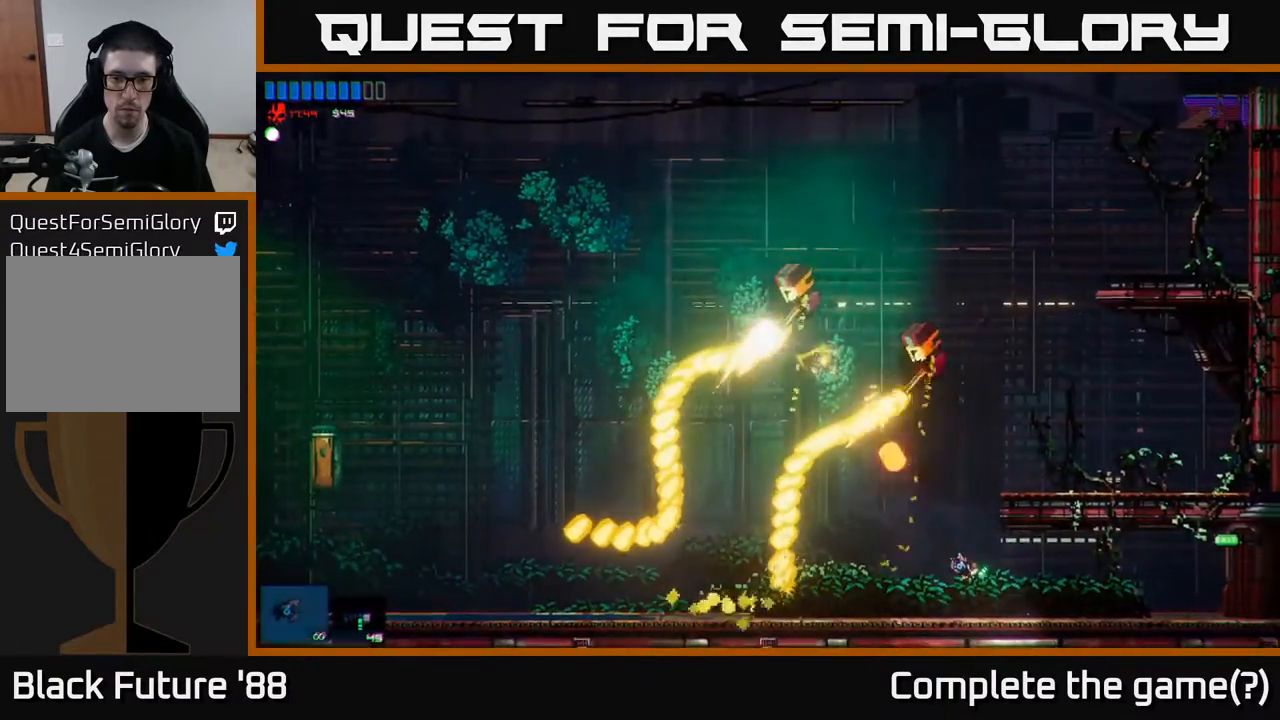
{"buttons": [], "left_stick": "center", "right_stick": "up", "events": [[183, "left_stick", "left"], [300, "left_stick", "center"]]}
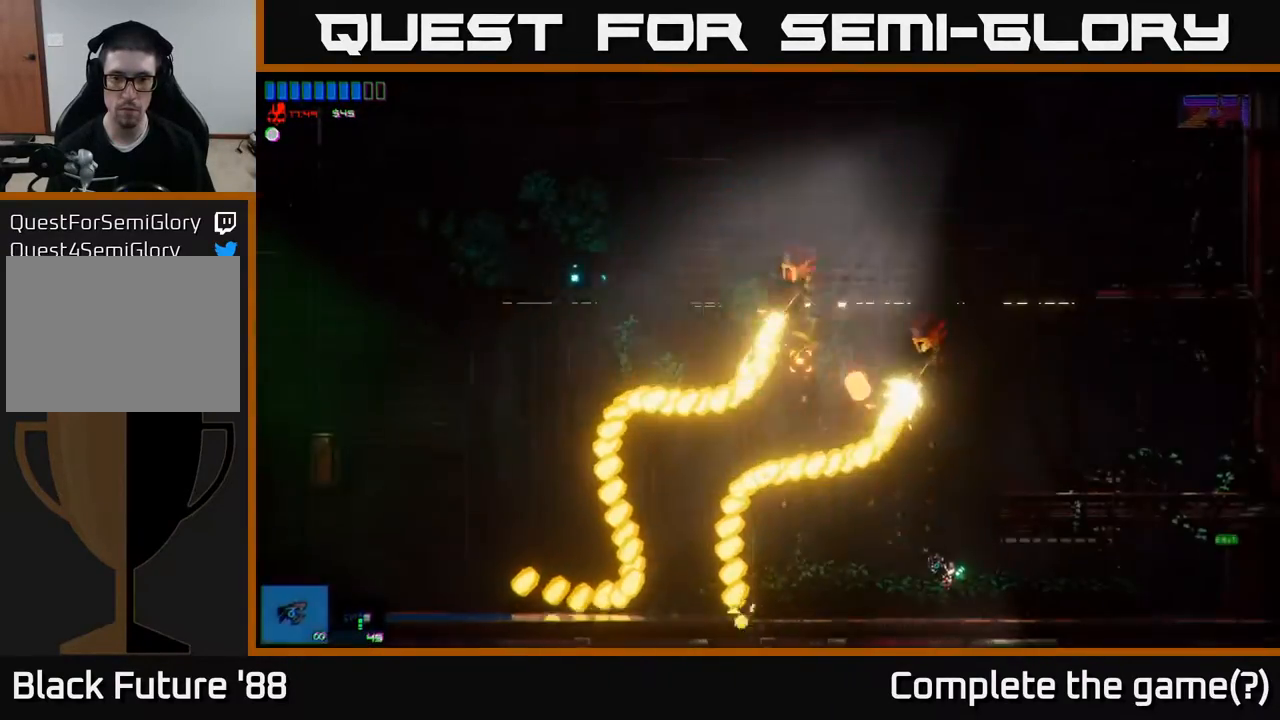
{"buttons": [], "left_stick": "center", "right_stick": "up", "events": []}
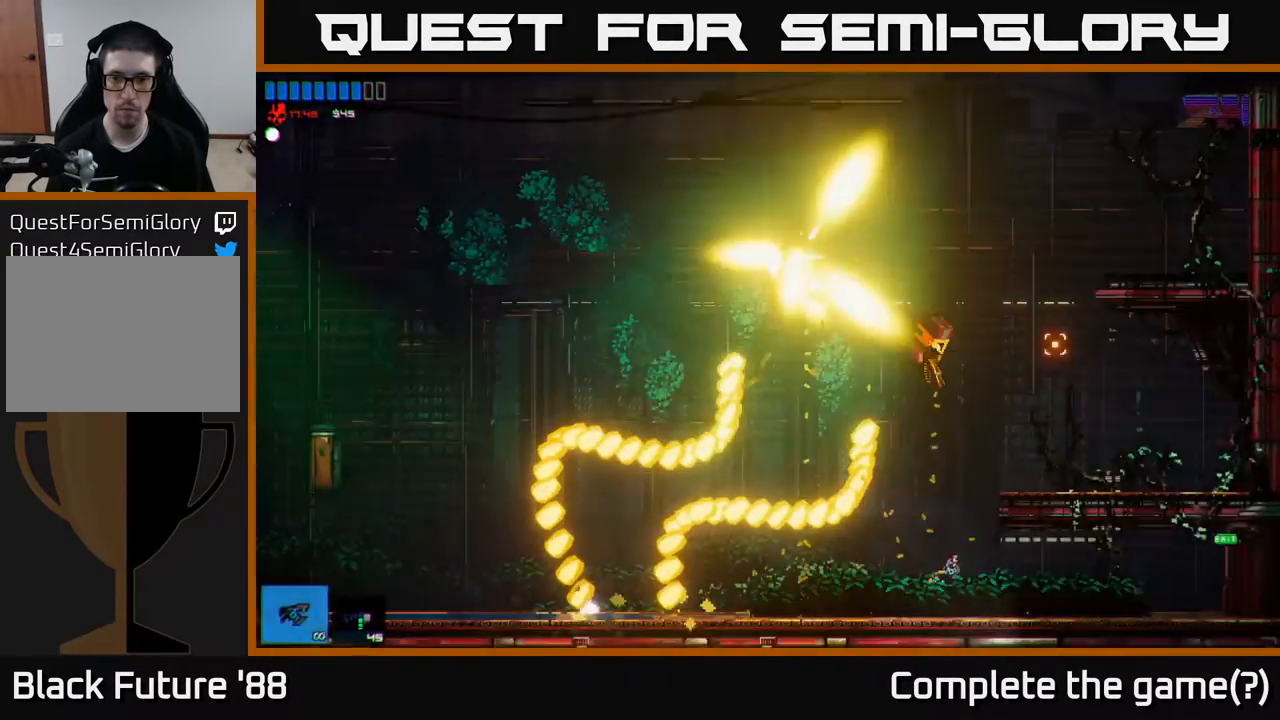
{"buttons": [], "left_stick": "left", "right_stick": "up", "events": [[483, "left_stick", "left"]]}
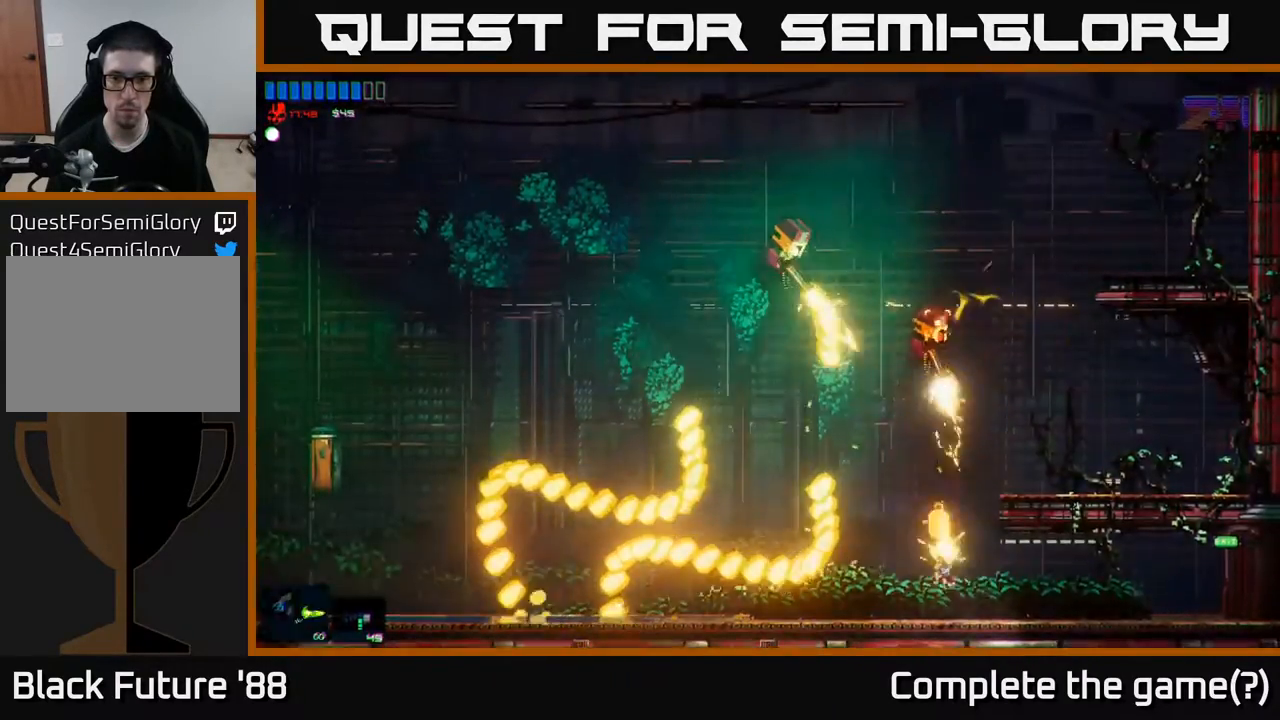
{"buttons": [], "left_stick": "center", "right_stick": "up-left", "events": [[67, "right_stick", "up-left"], [133, "left_stick", "center"], [283, "left_stick", "left"], [400, "left_stick", "center"]]}
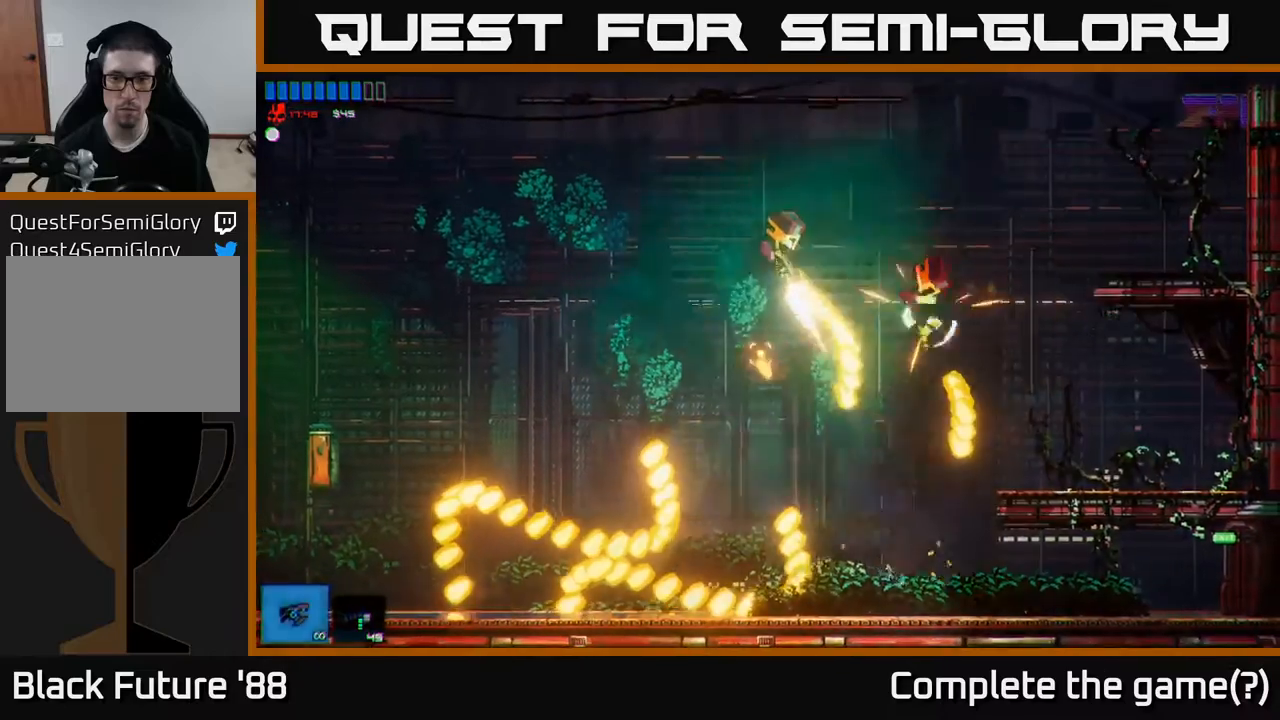
{"buttons": [], "left_stick": "center", "right_stick": "up", "events": [[17, "right_stick", "up"], [300, "left_stick", "left"], [450, "left_stick", "center"]]}
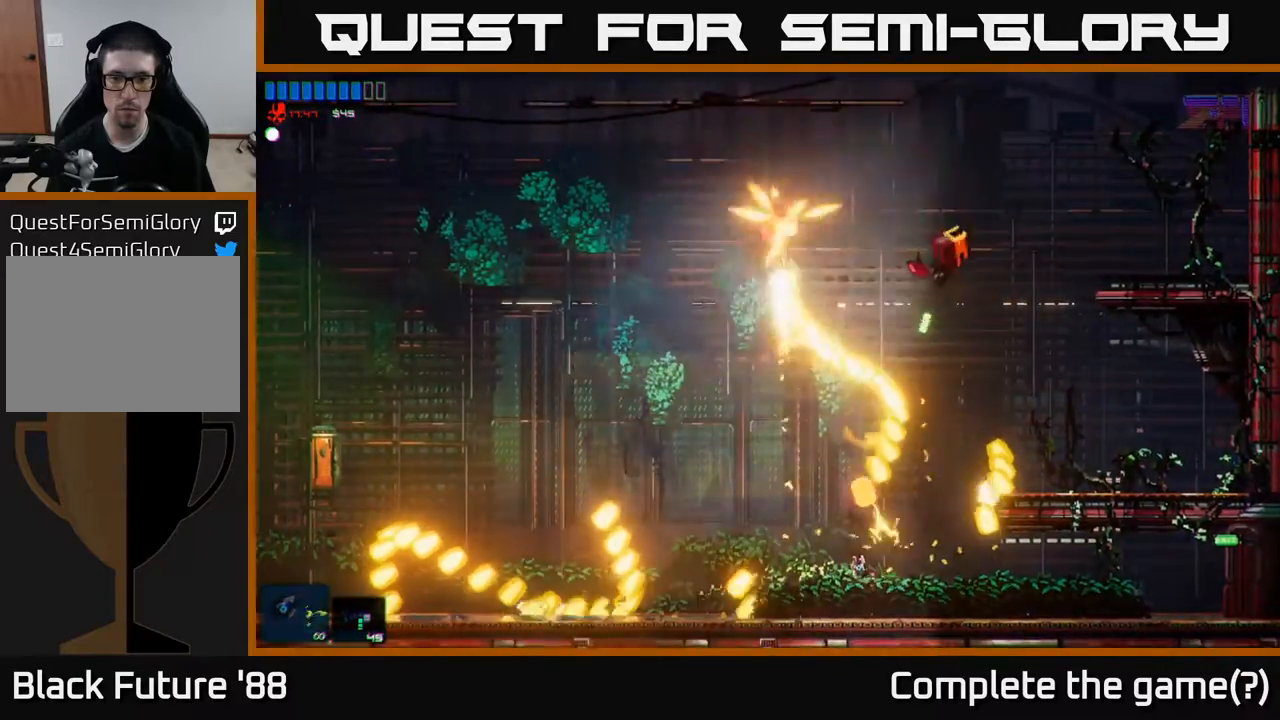
{"buttons": [], "left_stick": "left", "right_stick": "up", "events": [[100, "left_stick", "left"], [250, "left_stick", "center"], [367, "left_stick", "left"]]}
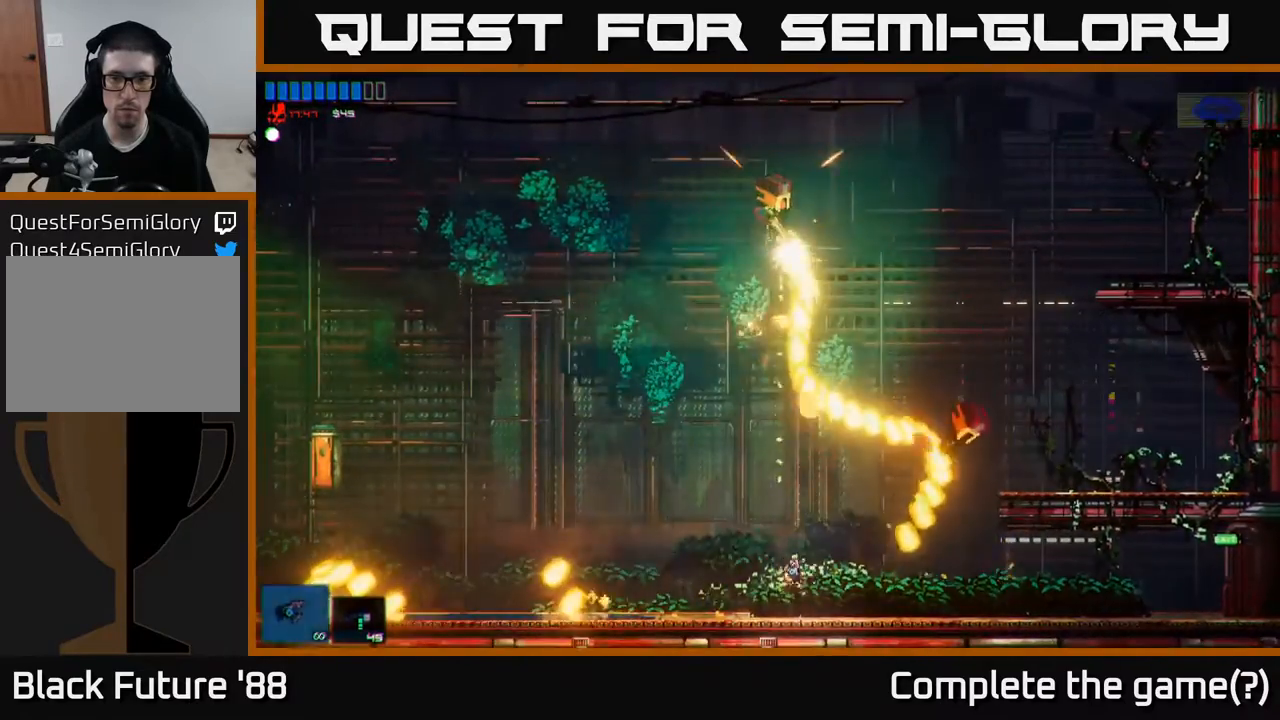
{"buttons": [], "left_stick": "center", "right_stick": "up", "events": [[17, "left_stick", "center"]]}
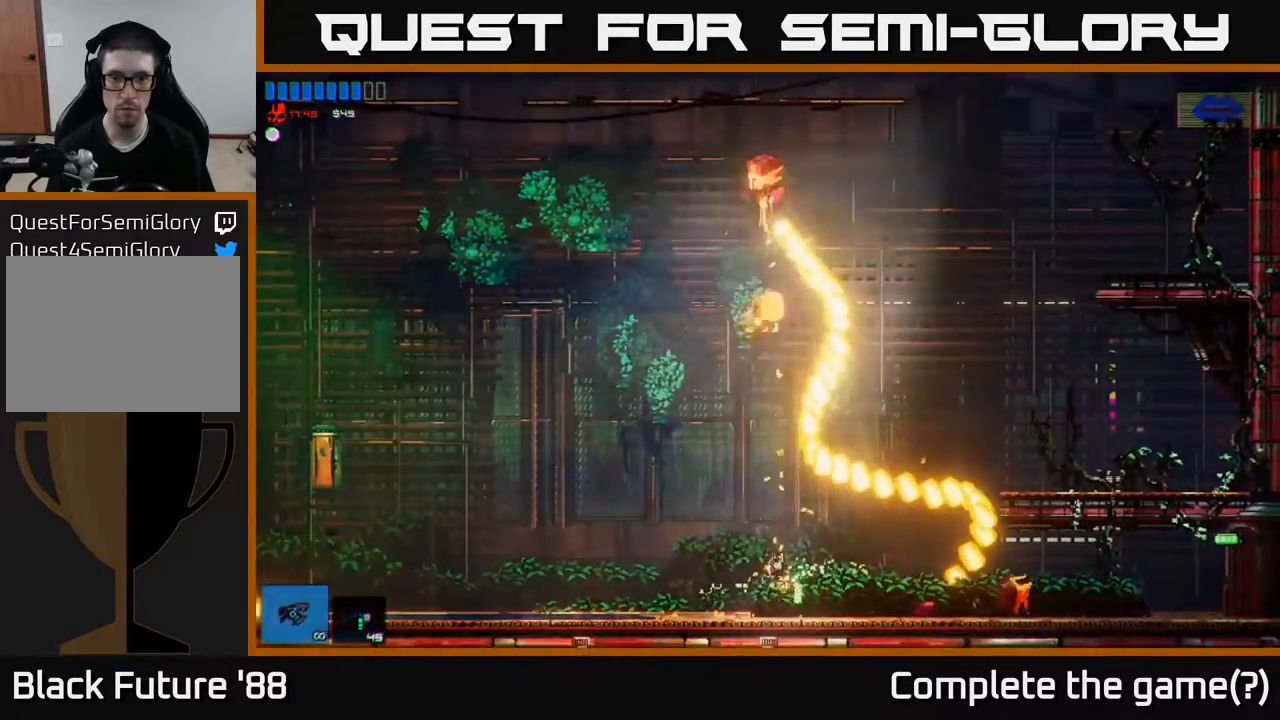
{"buttons": [], "left_stick": "center", "right_stick": "up", "events": [[100, "left_stick", "left"], [250, "left_stick", "center"], [333, "left_stick", "left"], [500, "left_stick", "center"]]}
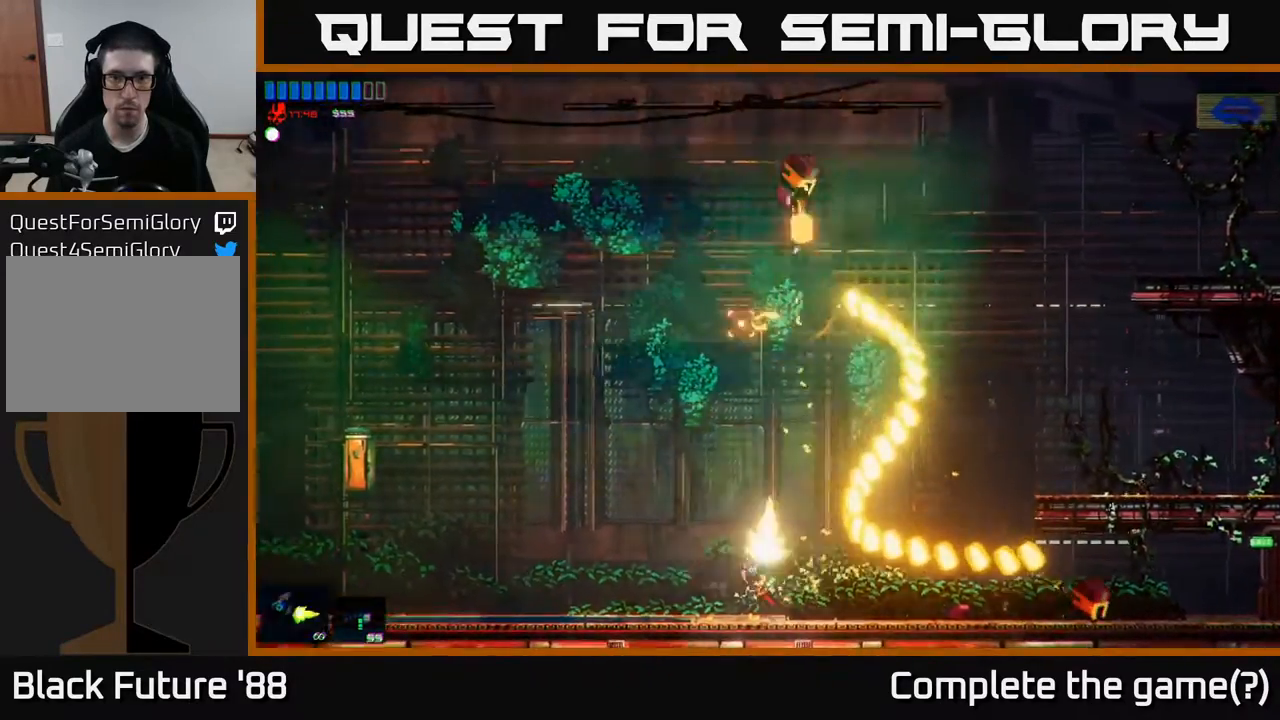
{"buttons": [], "left_stick": "up-left", "right_stick": "center", "events": [[133, "left_stick", "left"], [283, "left_stick", "center"], [433, "left_stick", "up-left"], [433, "right_stick", "center"]]}
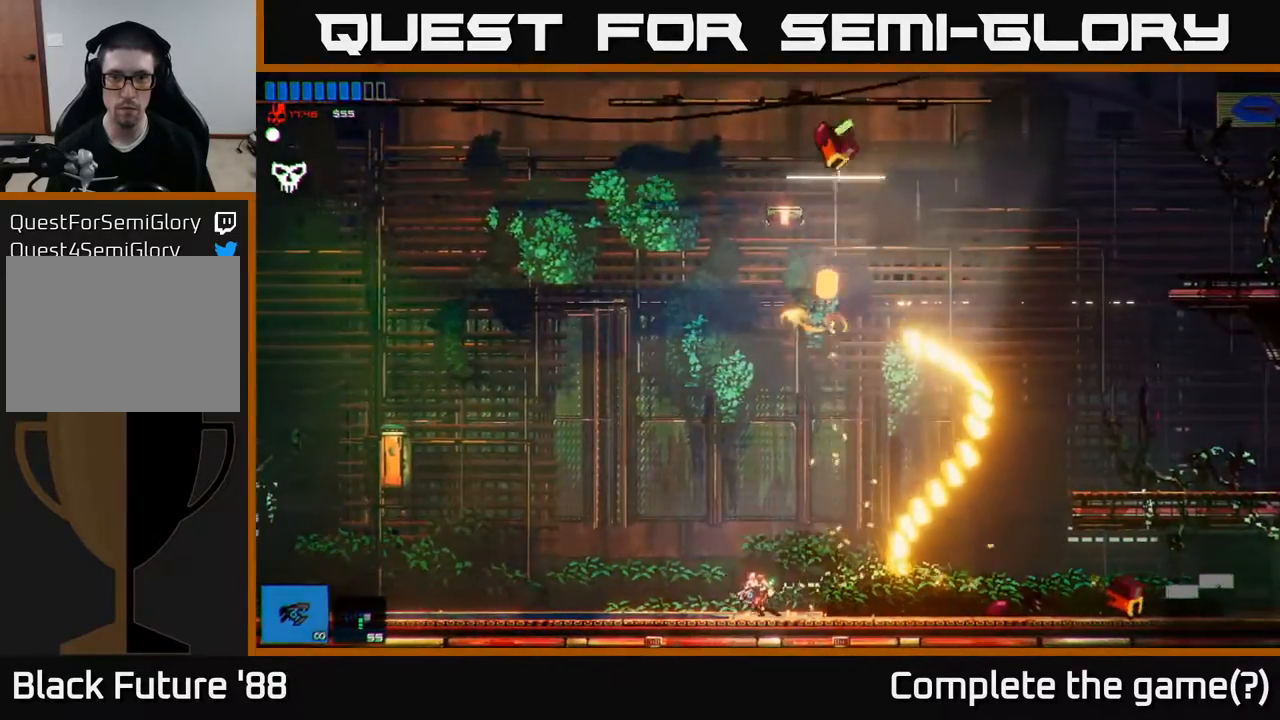
{"buttons": [], "left_stick": "right", "right_stick": "center", "events": [[50, "A", "down"], [67, "left_stick", "up-right"], [267, "A", "up"], [267, "left_stick", "center"], [417, "left_stick", "right"]]}
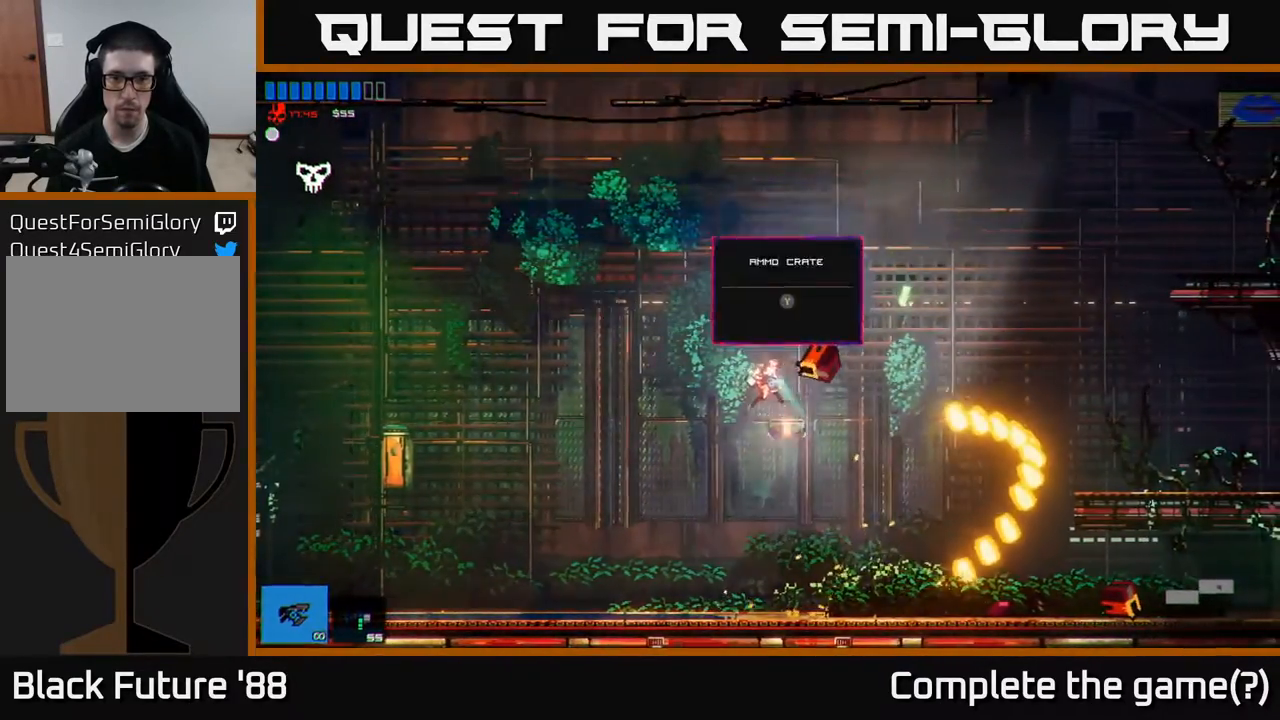
{"buttons": [], "left_stick": "center", "right_stick": "center", "events": [[17, "Y", "down"], [100, "Y", "up"], [133, "left_stick", "center"]]}
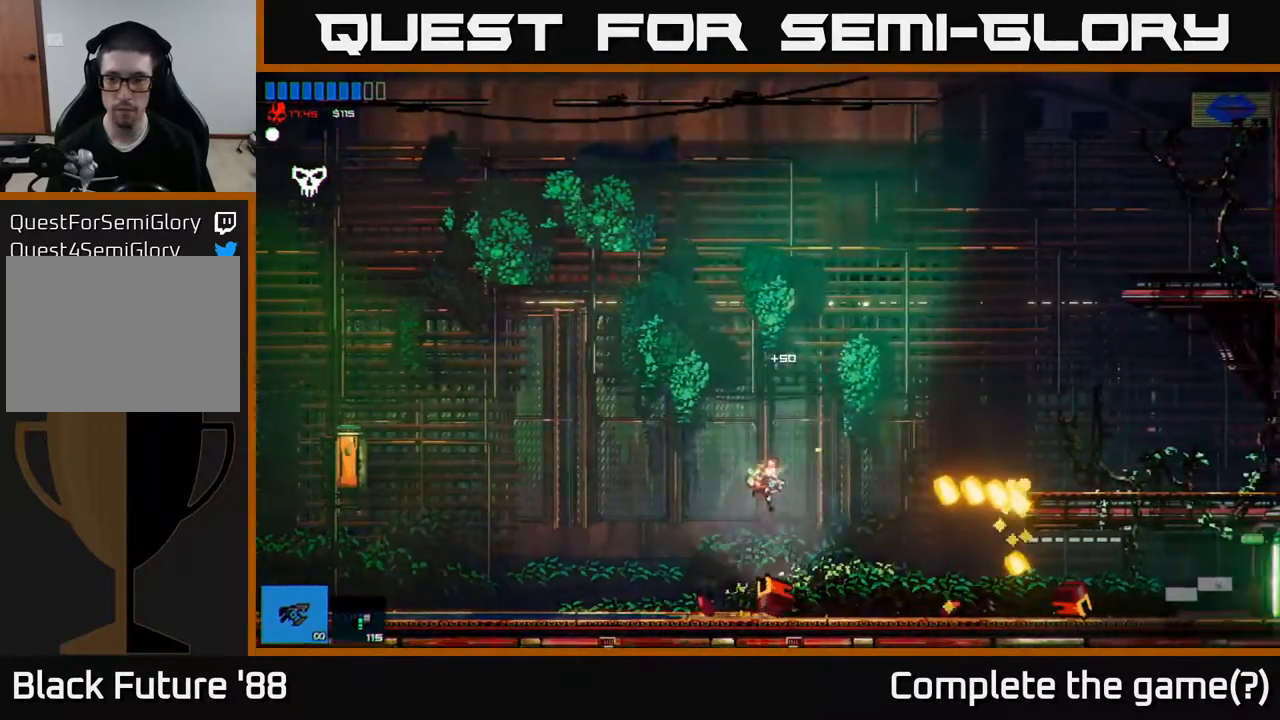
{"buttons": [], "left_stick": "right", "right_stick": "center", "events": [[17, "left_stick", "right"], [250, "A", "down"], [433, "A", "up"]]}